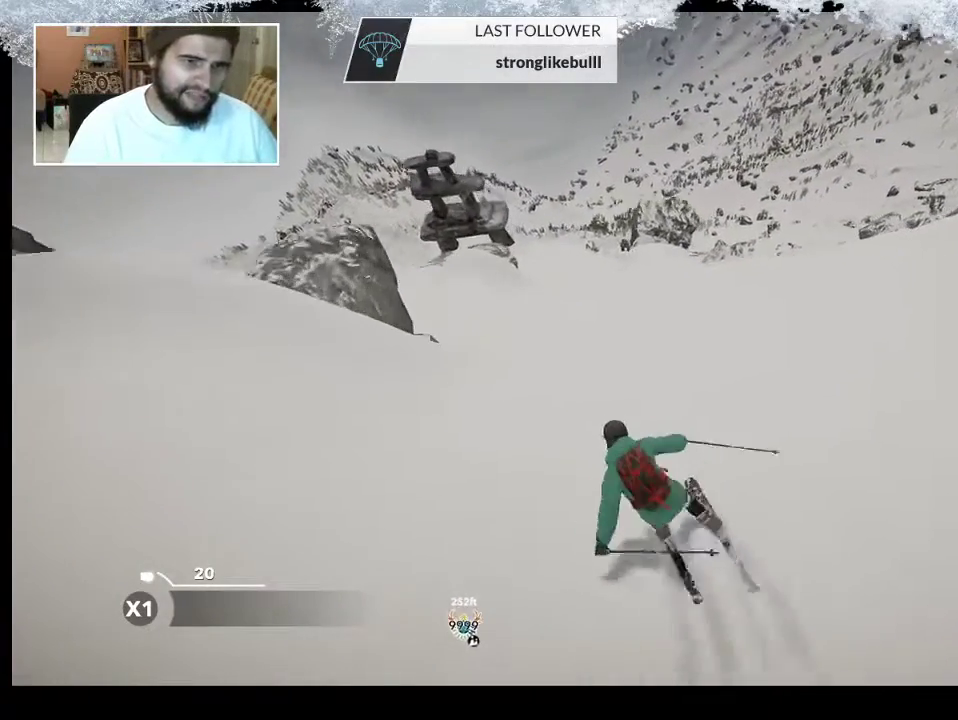
Gameplay with a controller (PlayStation layout); each line is a JSON object with the inputs held at the frame after it. "events" lists button and stick changes between this image and that frame as [ms after this image, input, new state], when the widget could be followed in between.
{"buttons": [], "left_stick": "center", "right_stick": "center", "events": [[67, "left_stick", "center"], [233, "left_stick", "left"], [367, "left_stick", "center"]]}
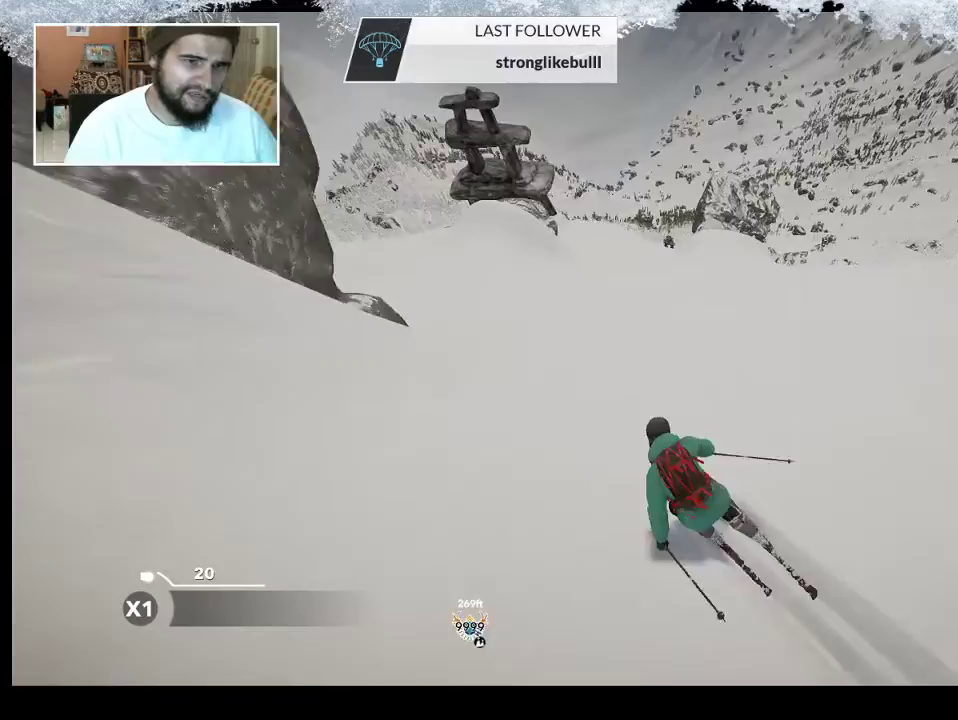
{"buttons": [], "left_stick": "center", "right_stick": "center", "events": [[100, "left_stick", "left"], [267, "left_stick", "center"], [367, "left_stick", "left"], [467, "left_stick", "center"]]}
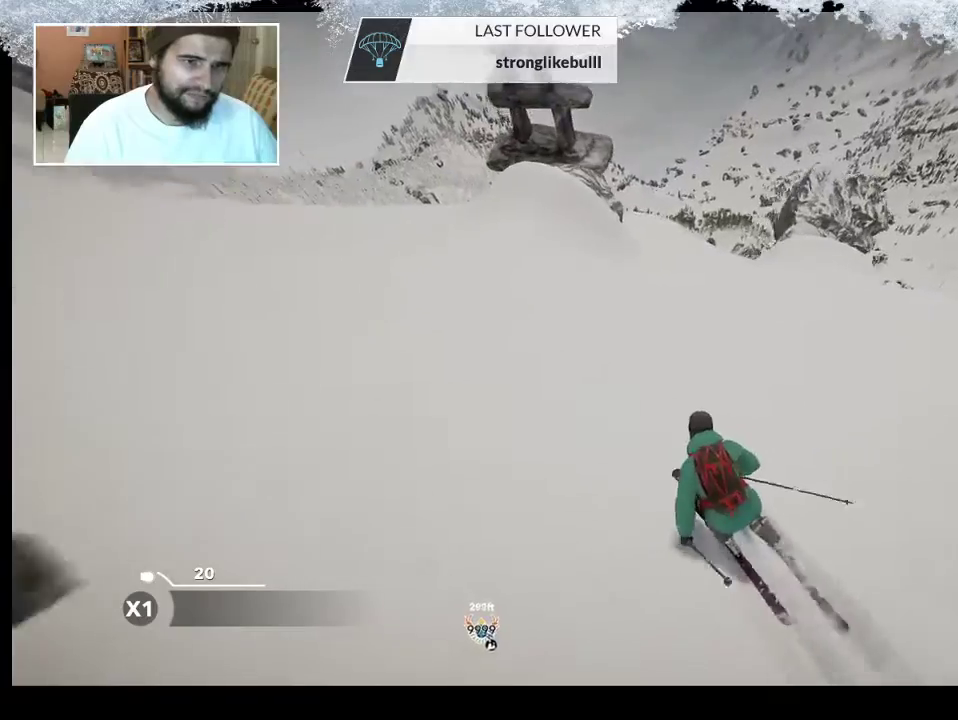
{"buttons": ["R2"], "left_stick": "center", "right_stick": "center", "events": [[367, "R2", "down"]]}
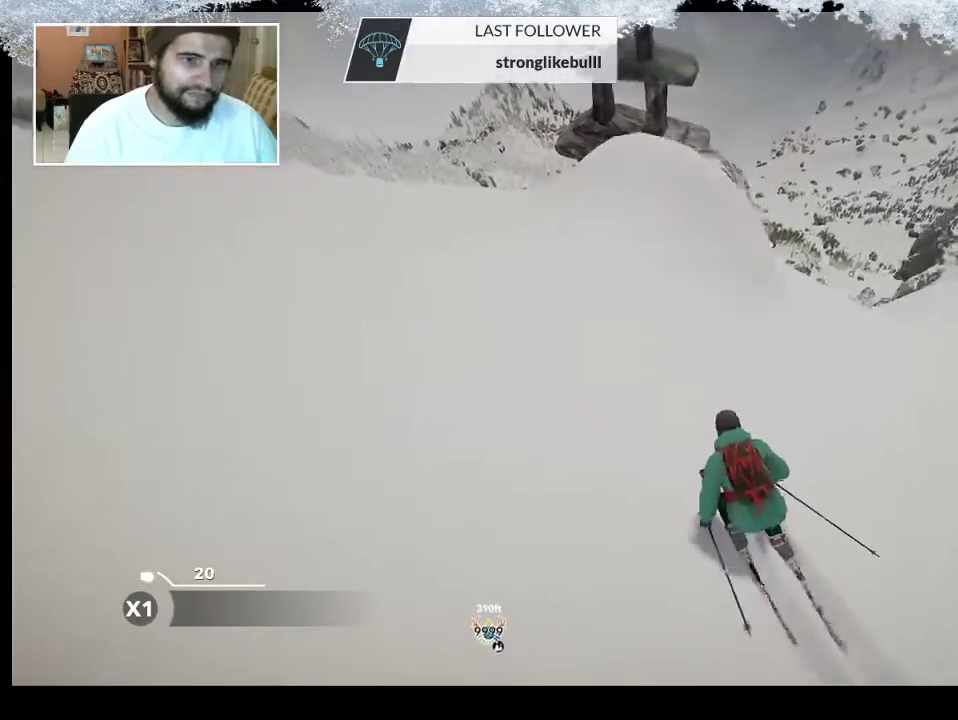
{"buttons": [], "left_stick": "center", "right_stick": "center", "events": [[400, "R2", "up"]]}
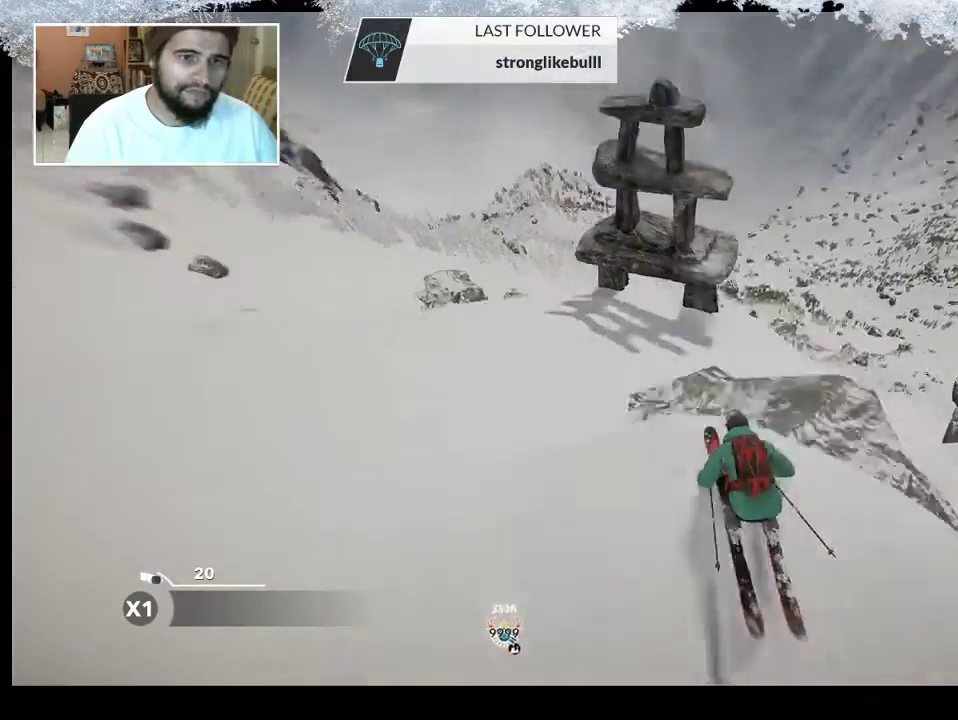
{"buttons": [], "left_stick": "center", "right_stick": "left", "events": [[467, "right_stick", "left"]]}
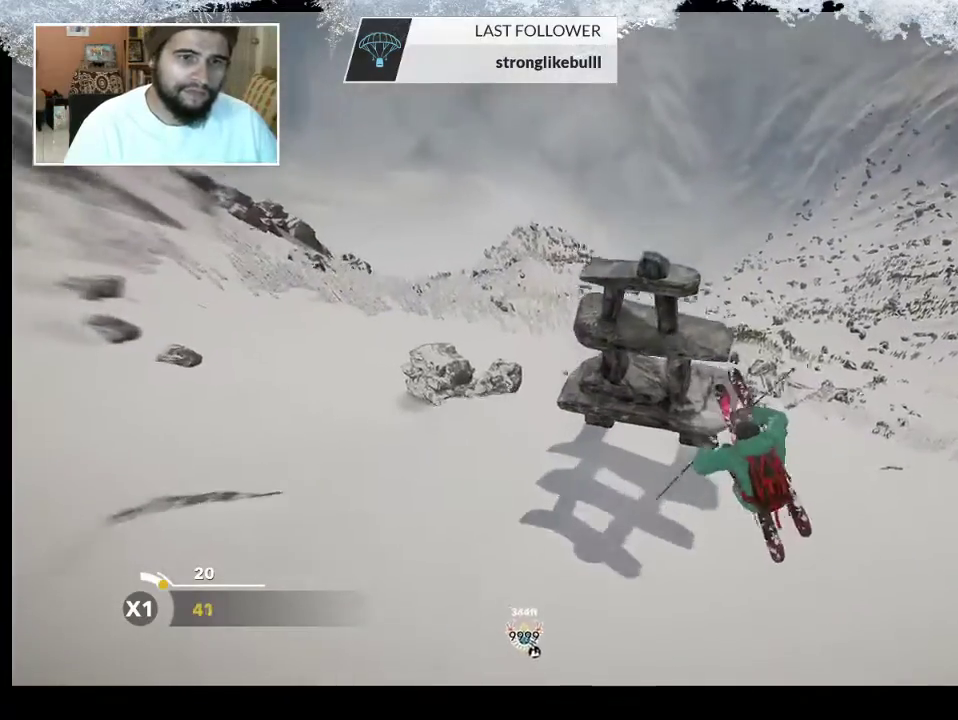
{"buttons": [], "left_stick": "left", "right_stick": "left", "events": [[300, "left_stick", "left"]]}
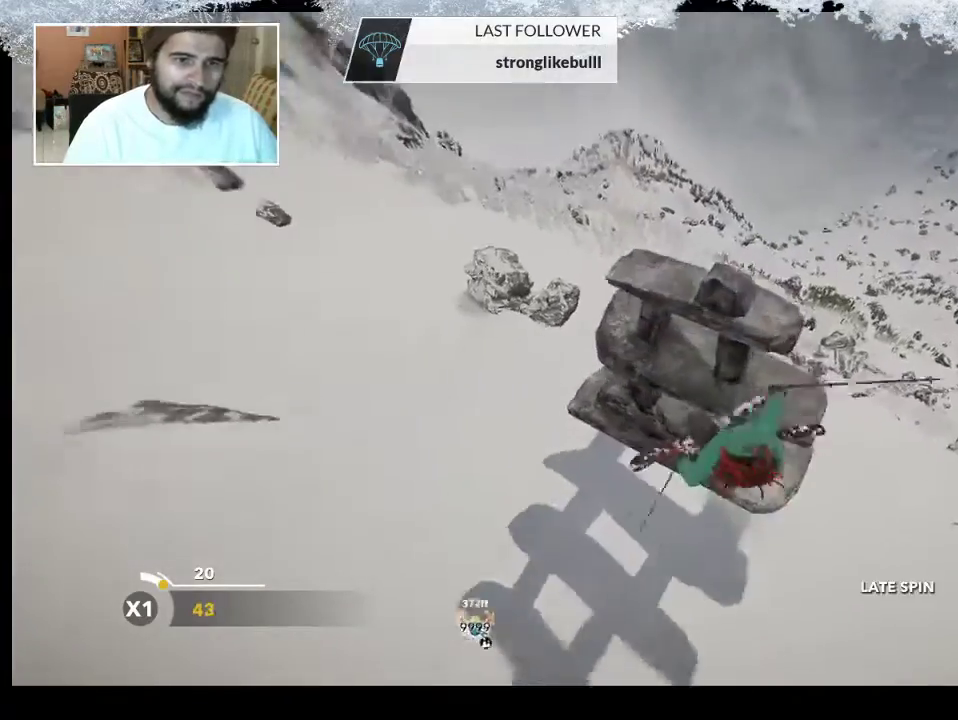
{"buttons": [], "left_stick": "center", "right_stick": "center", "events": [[367, "left_stick", "center"], [367, "right_stick", "center"]]}
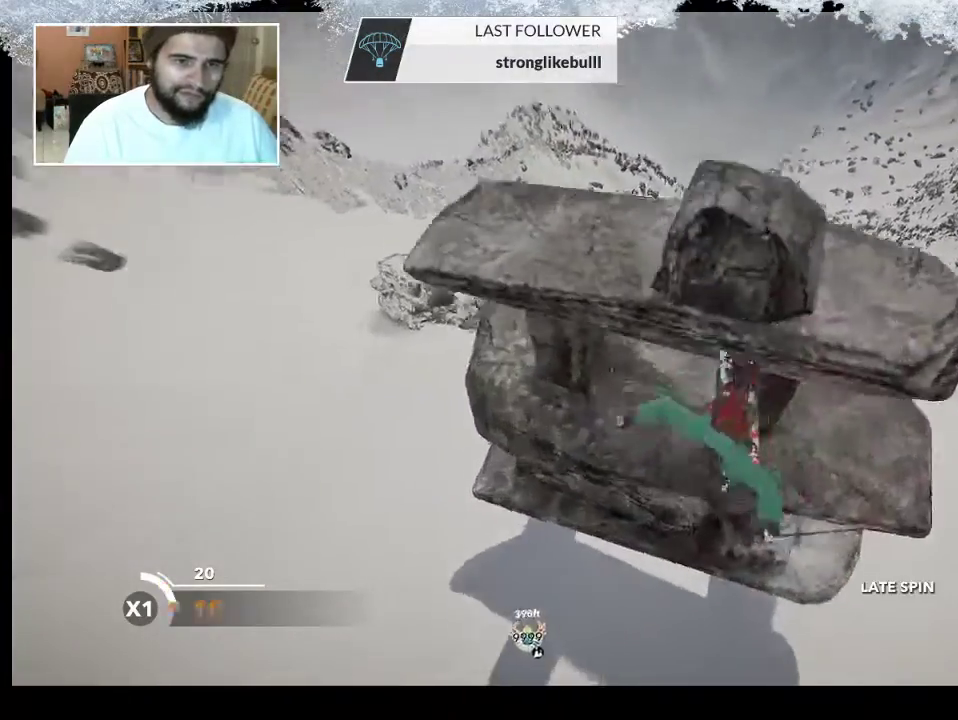
{"buttons": [], "left_stick": "center", "right_stick": "center", "events": [[67, "R2", "down"], [233, "R2", "up"]]}
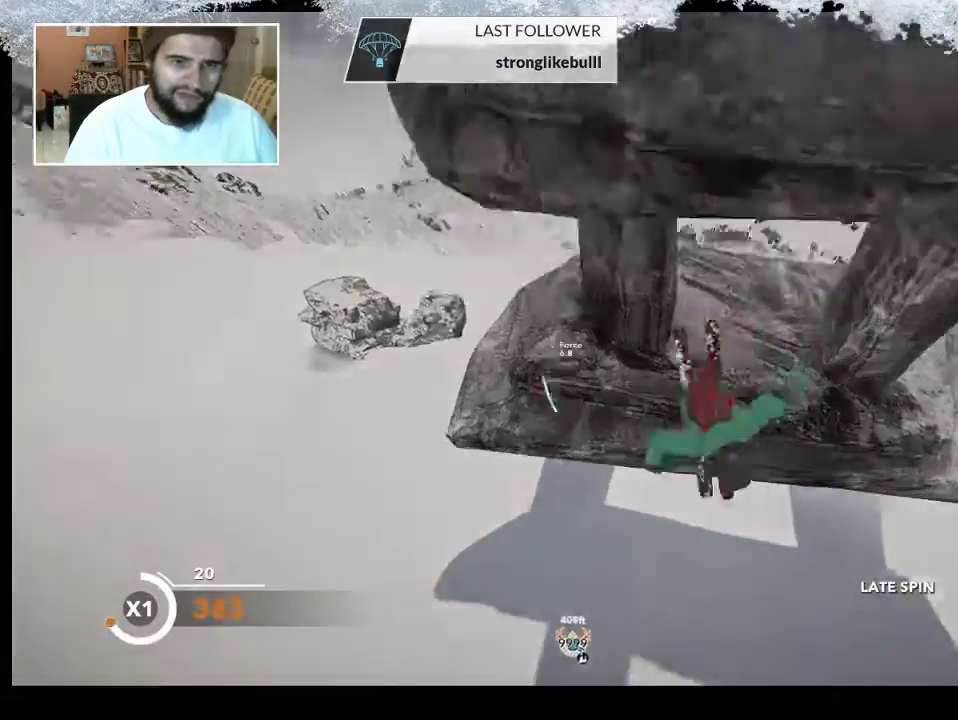
{"buttons": [], "left_stick": "center", "right_stick": "center", "events": []}
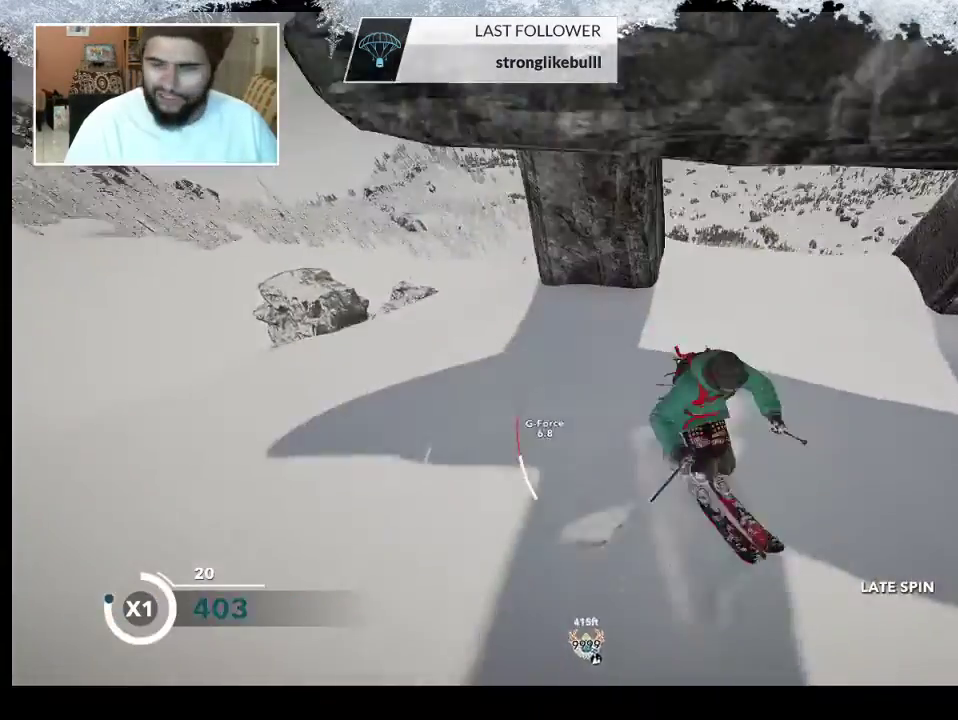
{"buttons": [], "left_stick": "center", "right_stick": "center", "events": []}
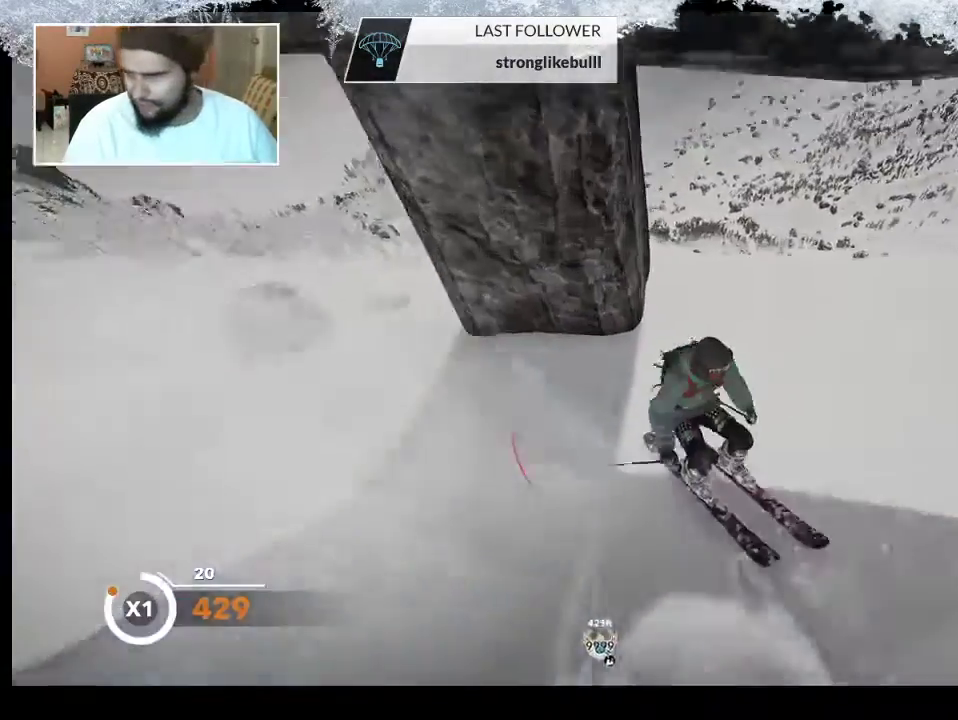
{"buttons": [], "left_stick": "center", "right_stick": "center", "events": []}
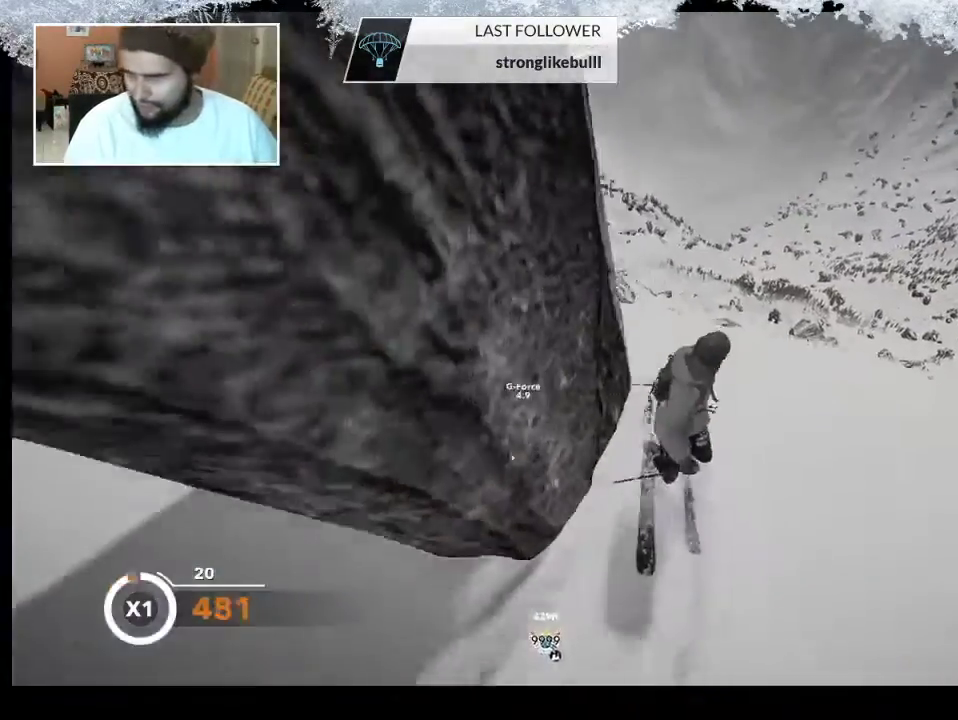
{"buttons": ["TRIANGLE"], "left_stick": "center", "right_stick": "center", "events": [[133, "TRIANGLE", "down"]]}
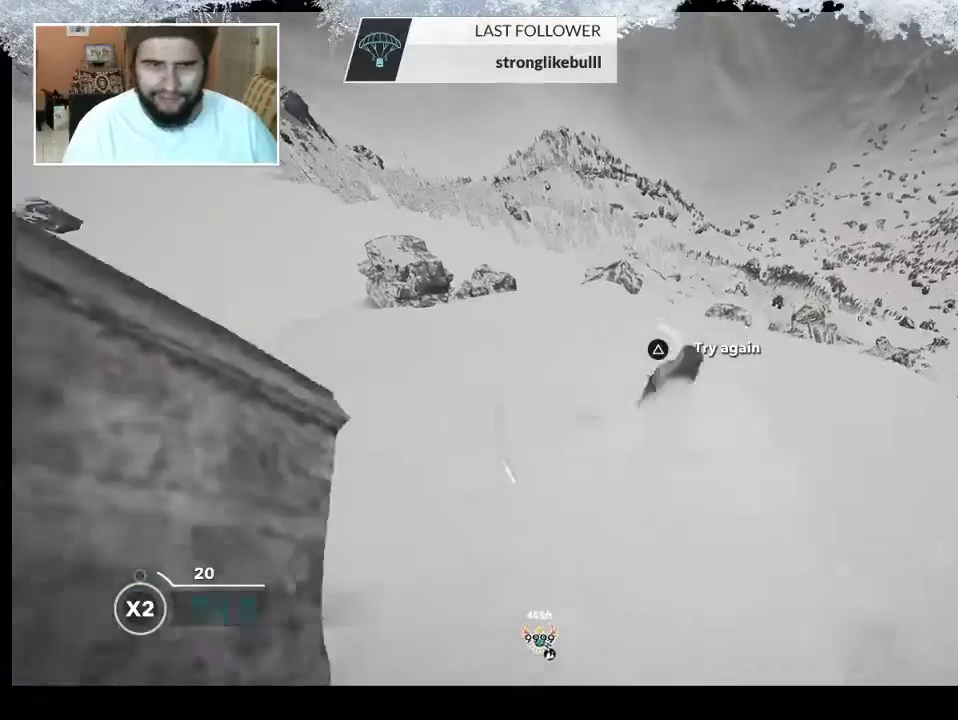
{"buttons": ["TRIANGLE"], "left_stick": "center", "right_stick": "center", "events": []}
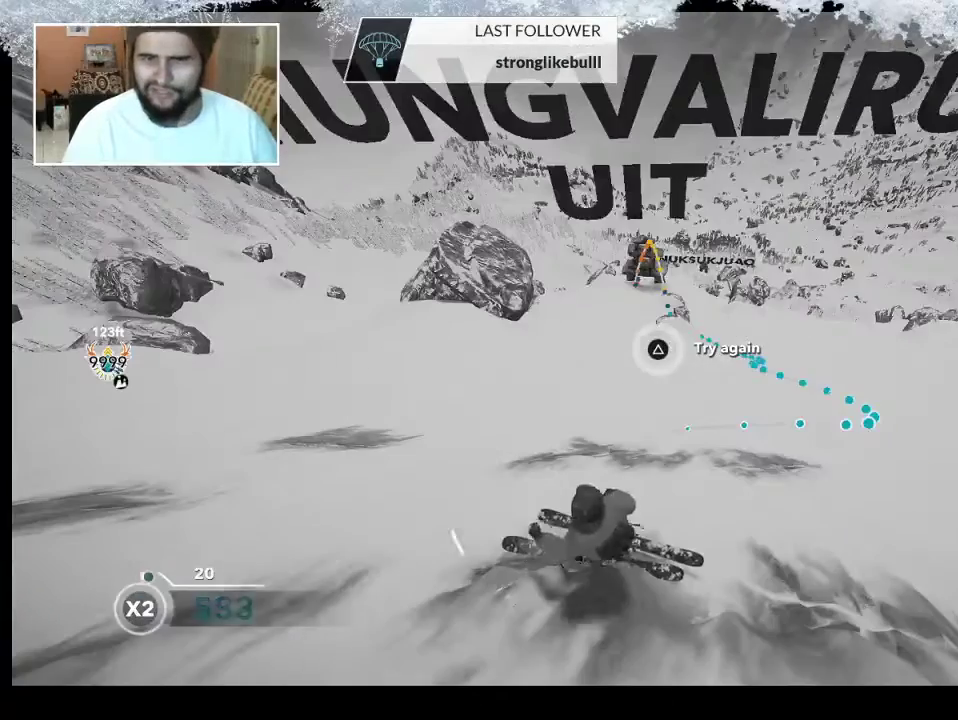
{"buttons": [], "left_stick": "center", "right_stick": "center", "events": [[467, "TRIANGLE", "up"]]}
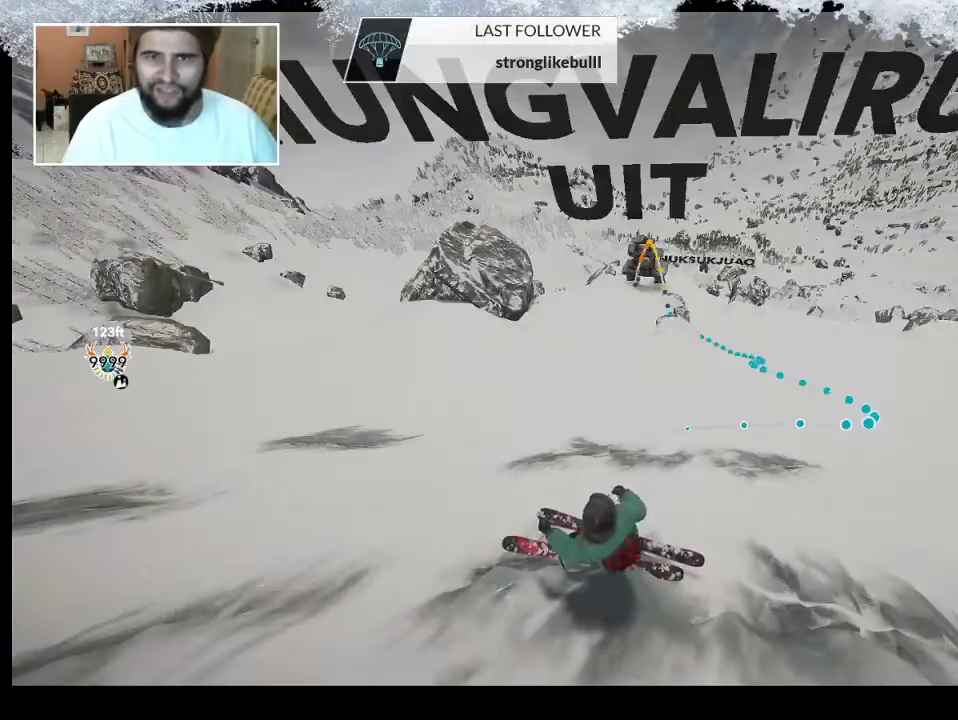
{"buttons": [], "left_stick": "center", "right_stick": "center", "events": []}
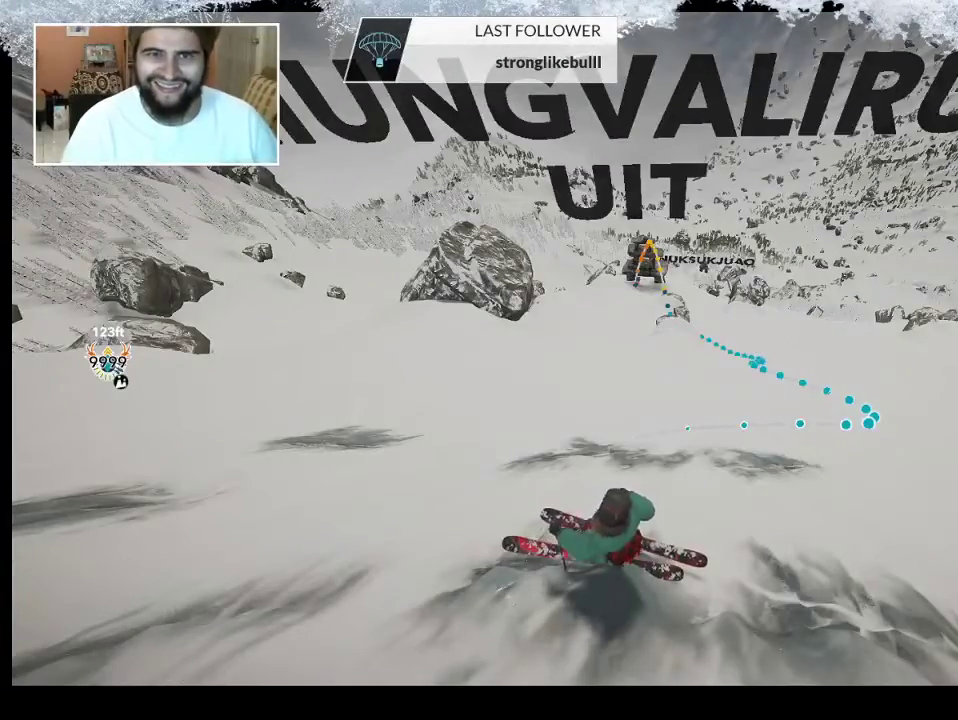
{"buttons": [], "left_stick": "center", "right_stick": "center", "events": []}
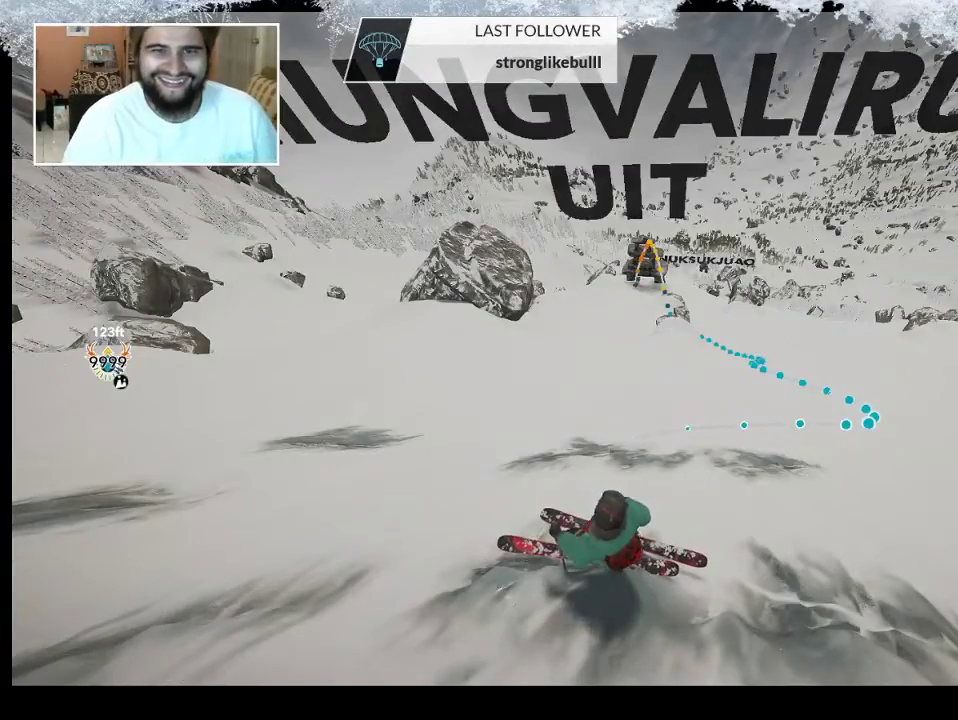
{"buttons": [], "left_stick": "up", "right_stick": "center", "events": [[433, "left_stick", "up"]]}
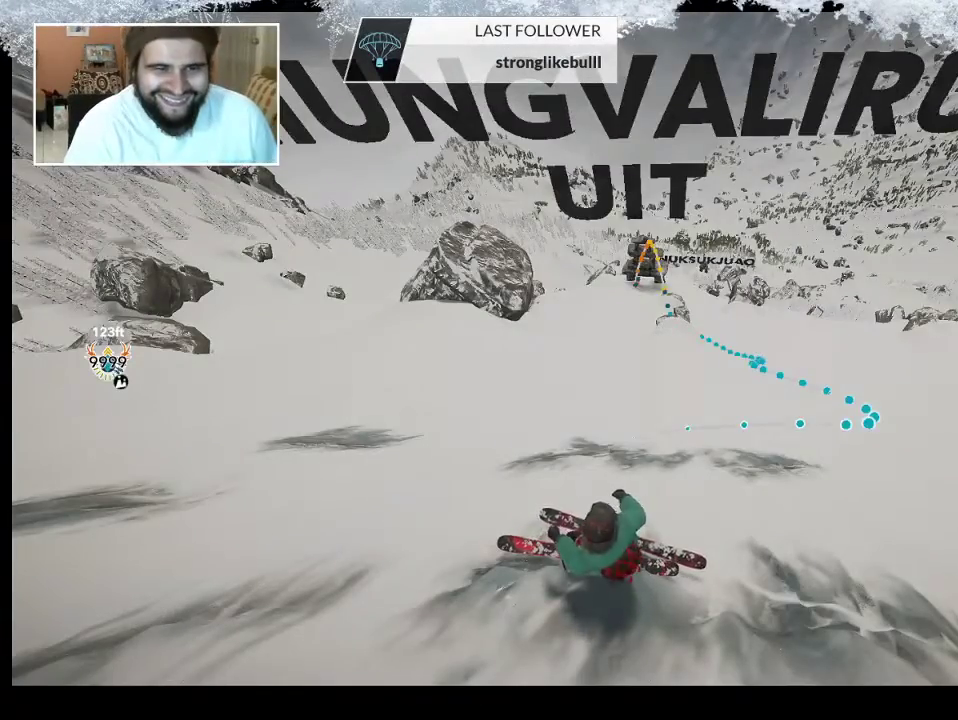
{"buttons": [], "left_stick": "right", "right_stick": "center", "events": [[167, "left_stick", "center"], [433, "left_stick", "right"]]}
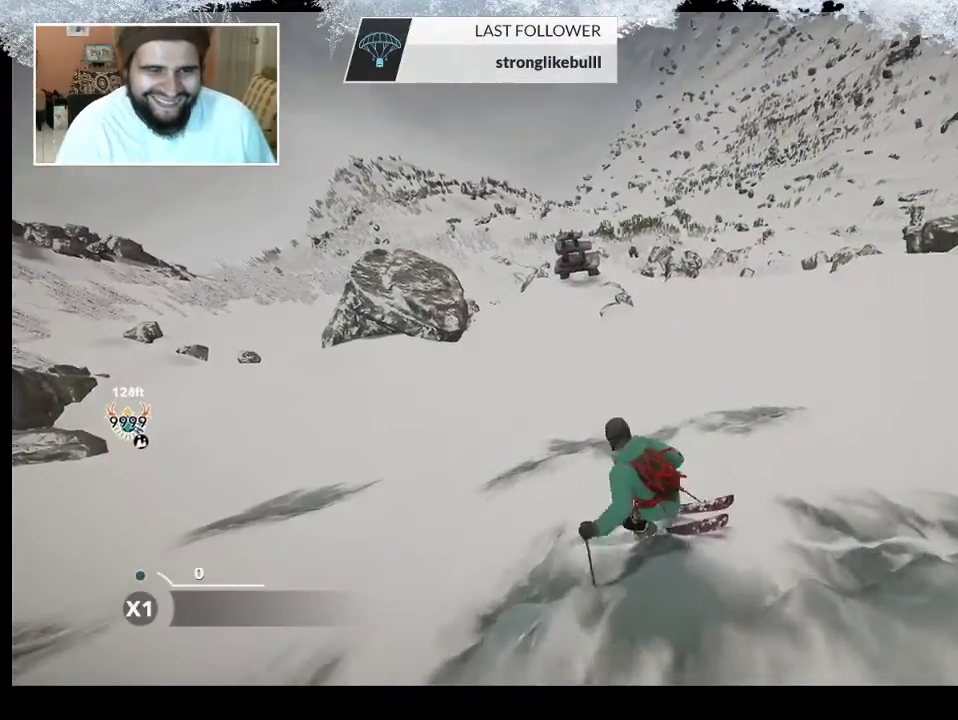
{"buttons": [], "left_stick": "right", "right_stick": "center", "events": []}
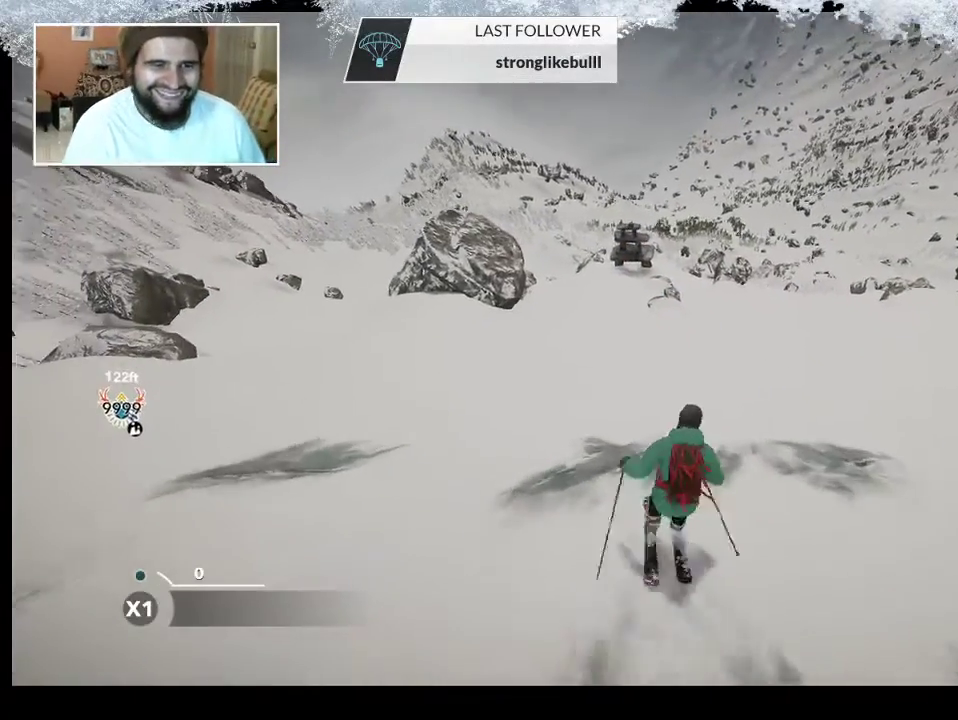
{"buttons": [], "left_stick": "center", "right_stick": "center", "events": [[233, "left_stick", "center"]]}
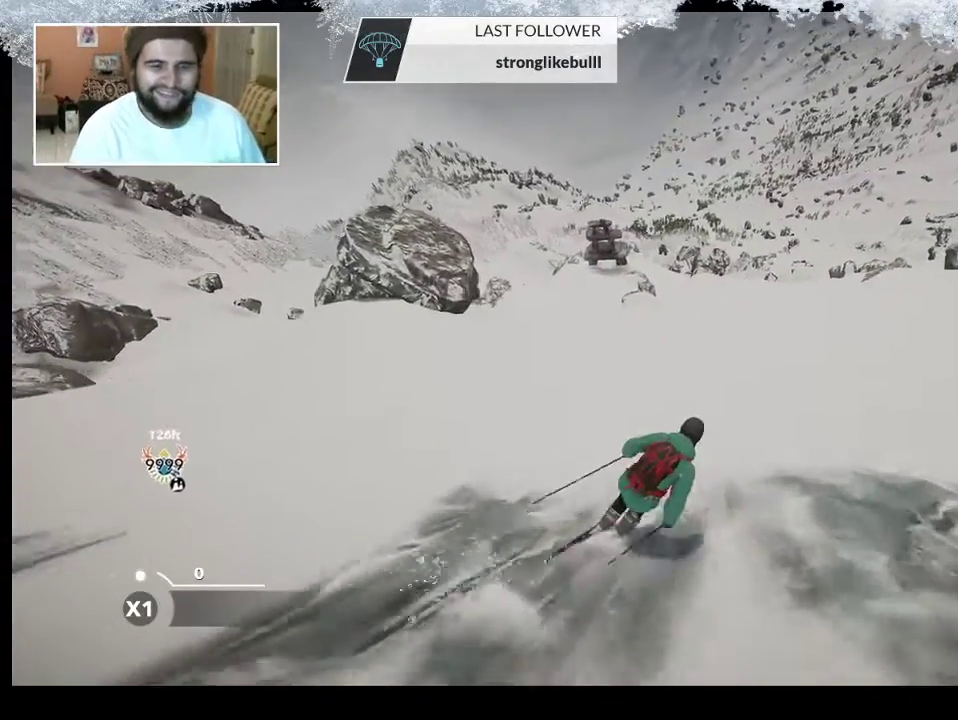
{"buttons": [], "left_stick": "right", "right_stick": "center", "events": [[433, "left_stick", "right"]]}
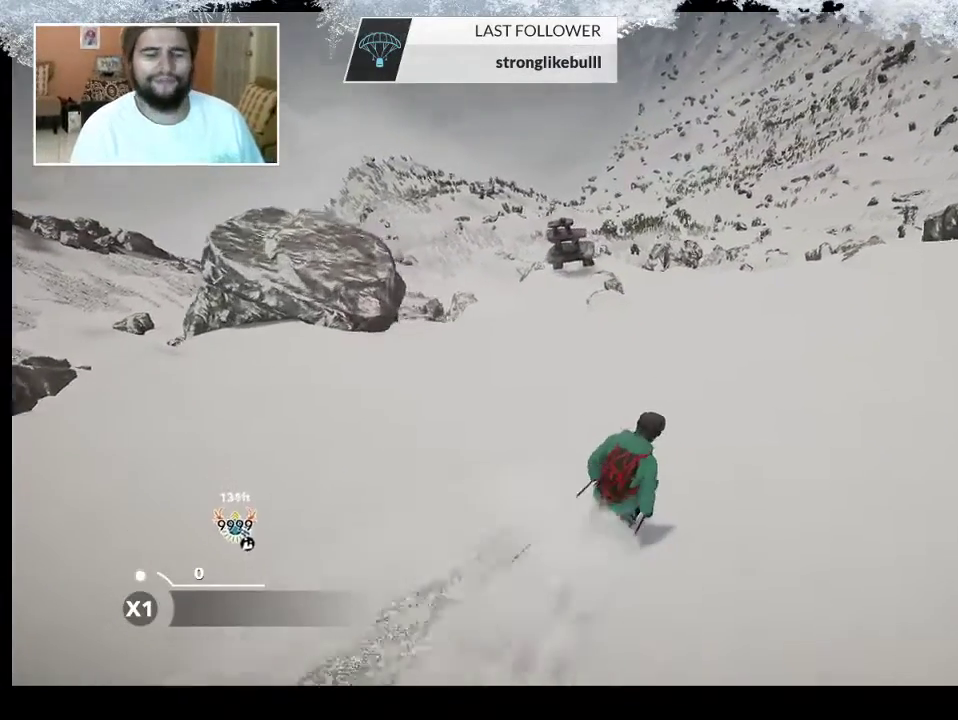
{"buttons": [], "left_stick": "center", "right_stick": "center", "events": [[100, "left_stick", "center"]]}
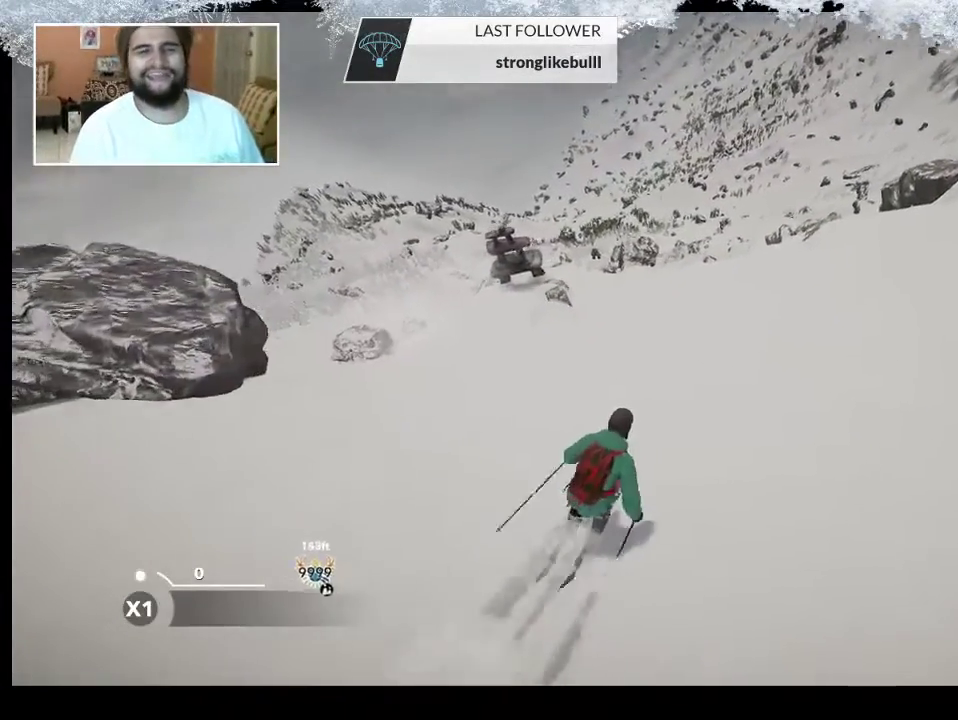
{"buttons": [], "left_stick": "left", "right_stick": "down", "events": [[400, "left_stick", "left"], [500, "right_stick", "down"]]}
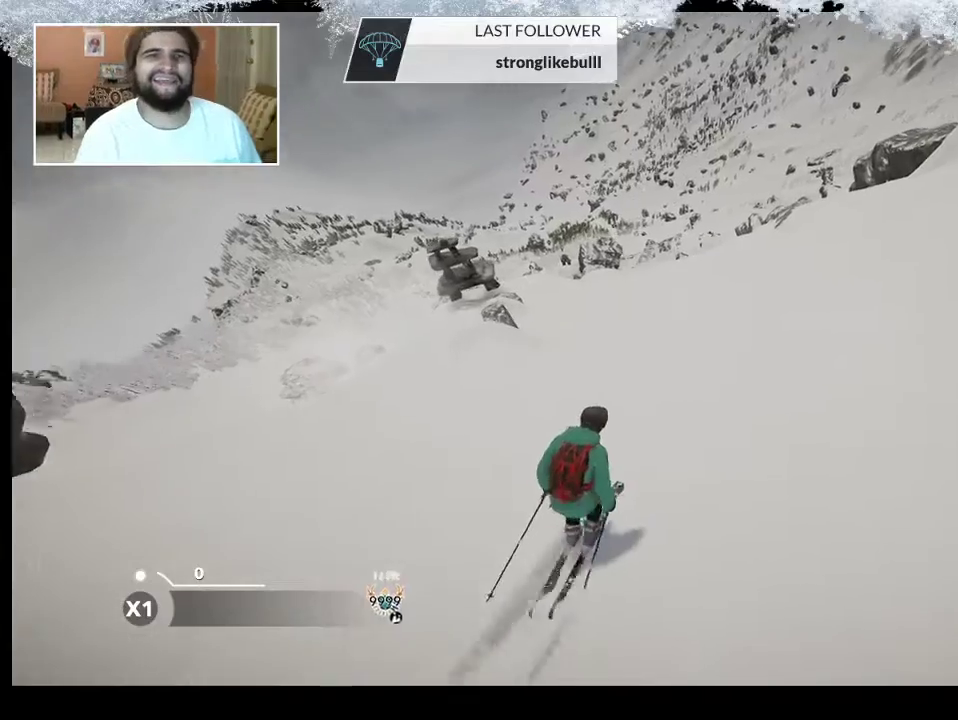
{"buttons": [], "left_stick": "left", "right_stick": "down-left", "events": [[33, "right_stick", "down-left"], [167, "left_stick", "center"], [400, "left_stick", "left"]]}
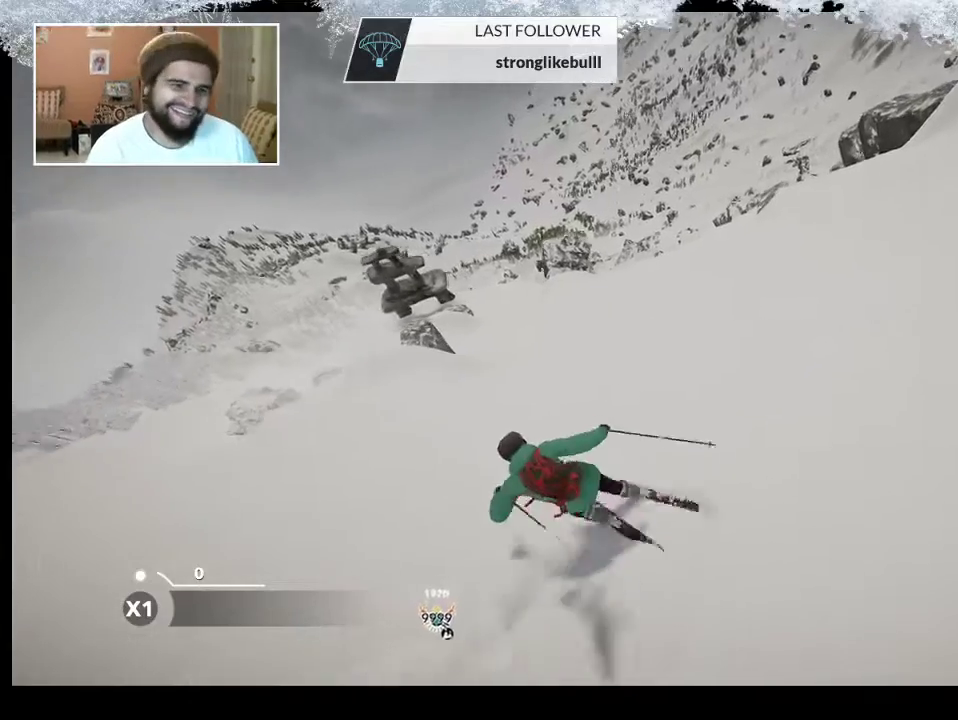
{"buttons": [], "left_stick": "left", "right_stick": "center", "events": [[133, "right_stick", "center"]]}
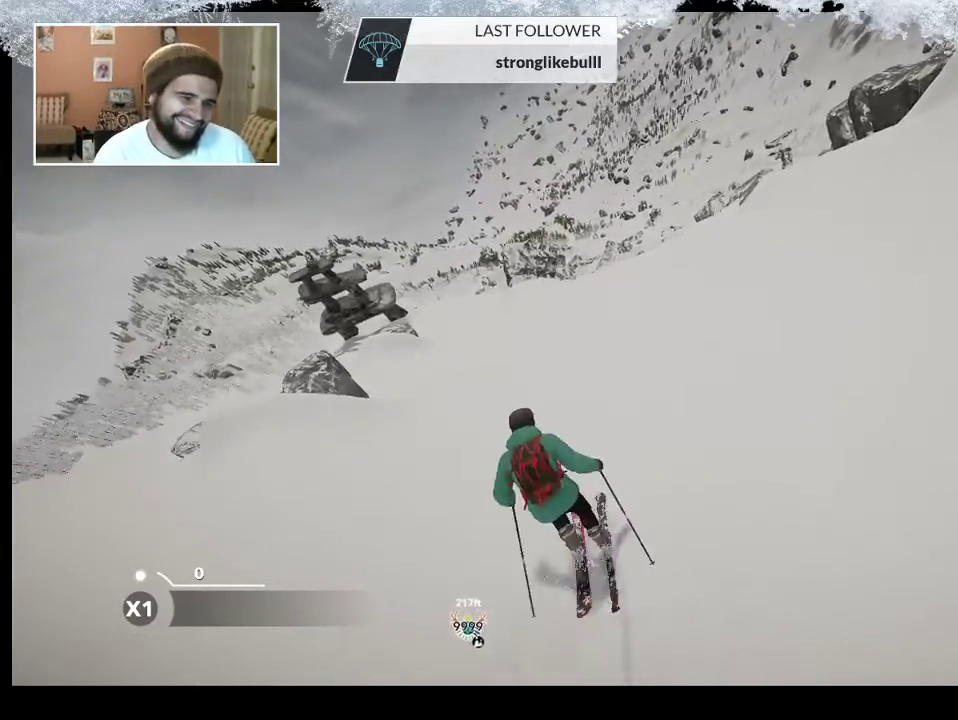
{"buttons": [], "left_stick": "left", "right_stick": "center", "events": []}
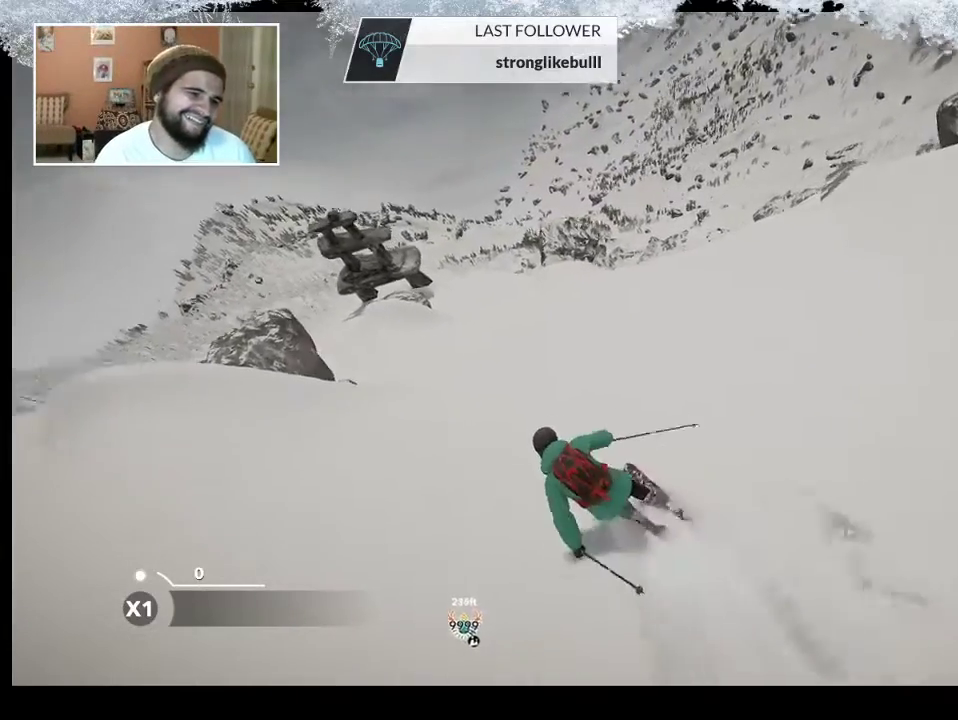
{"buttons": [], "left_stick": "center", "right_stick": "center", "events": [[333, "left_stick", "center"]]}
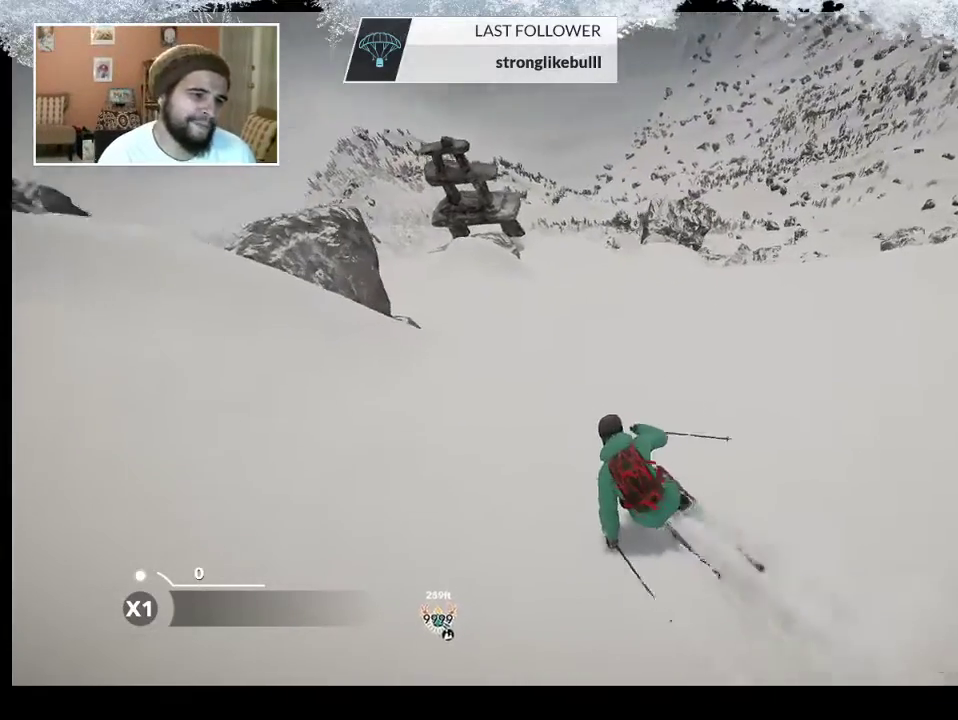
{"buttons": [], "left_stick": "center", "right_stick": "center", "events": []}